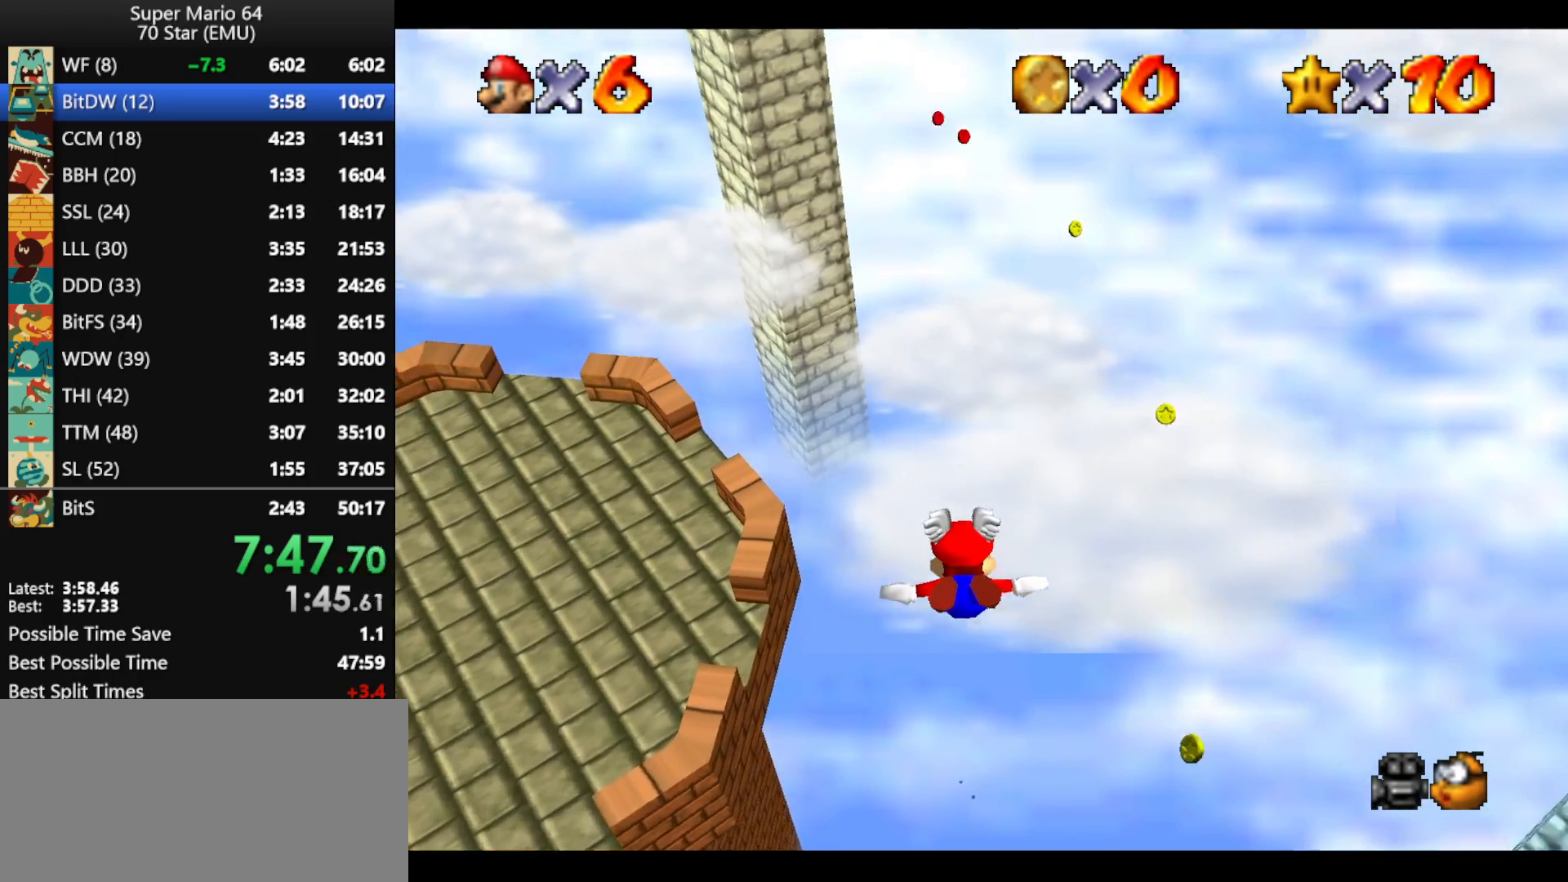
Gameplay with a controller (Nintendo layout); each line is a JSON object with the inputs held at the frame after it. "events" lists button and stick changes between this image and that frame as [ms after this image, input, new state], when the widget could be followed in between. Not read: L1 L3 R3 X Y.
{"buttons": [], "left_stick": "up", "events": [[167, "left_stick", "up"], [300, "left_stick", "center"], [433, "left_stick", "up"]]}
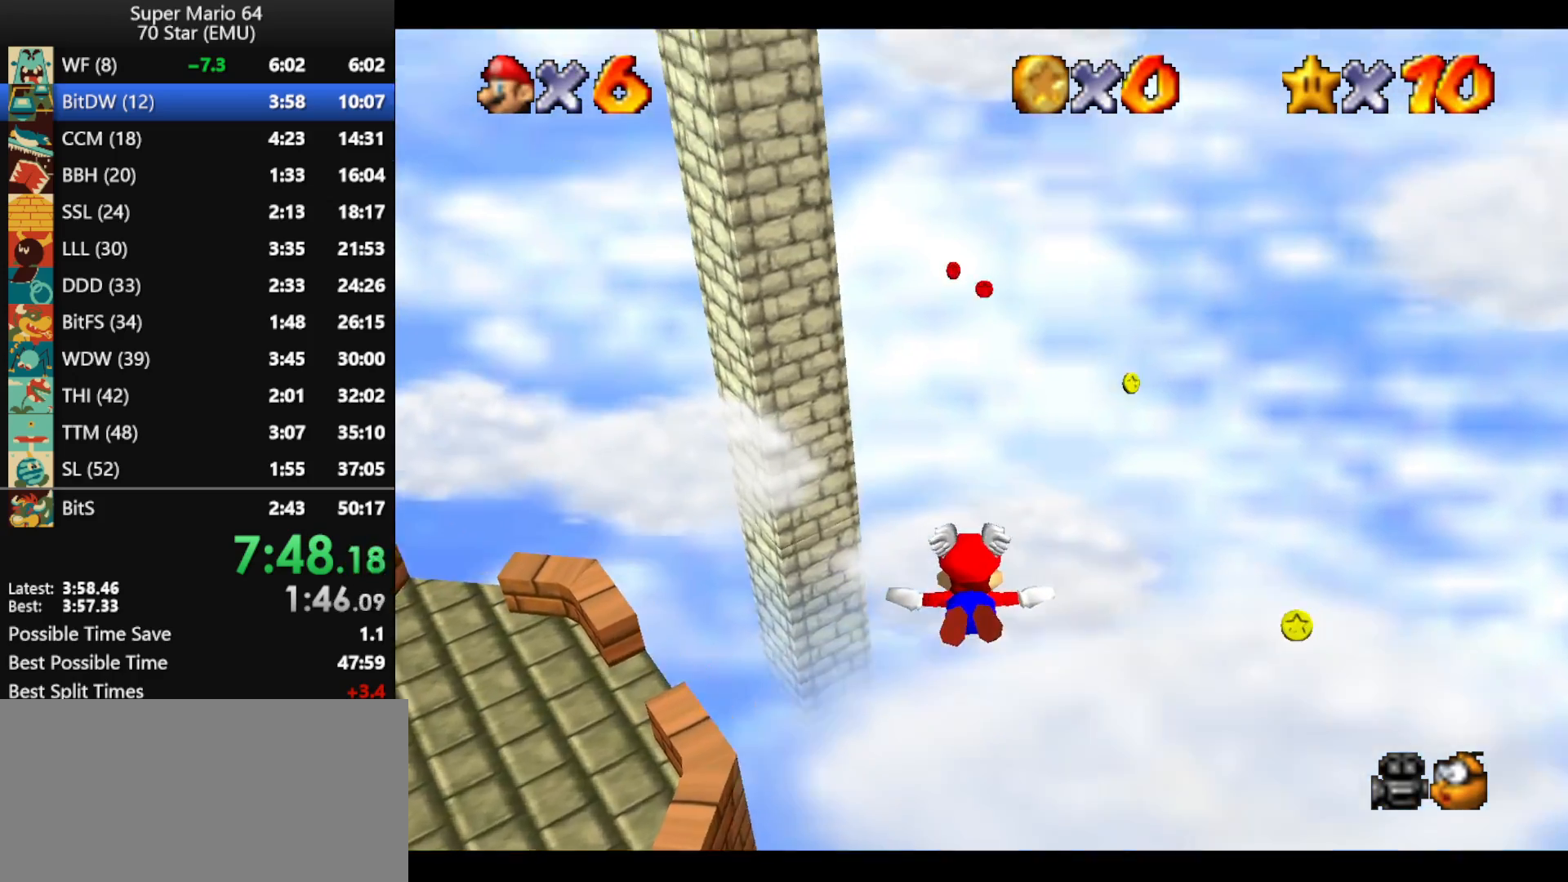
{"buttons": [], "left_stick": "up", "events": [[67, "left_stick", "center"], [167, "left_stick", "up"]]}
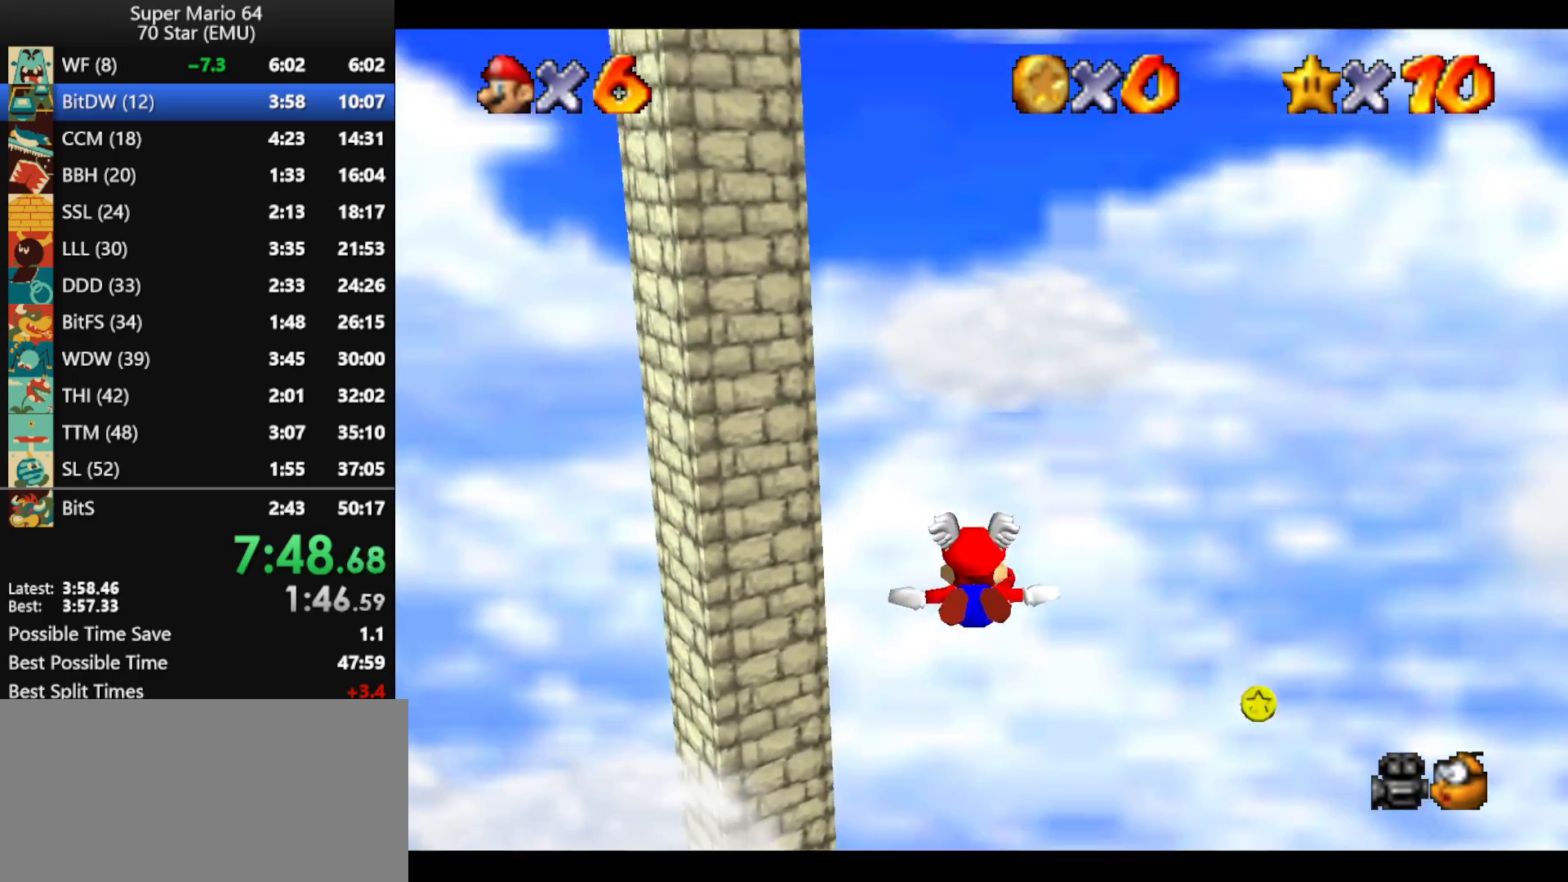
{"buttons": [], "left_stick": "up", "events": []}
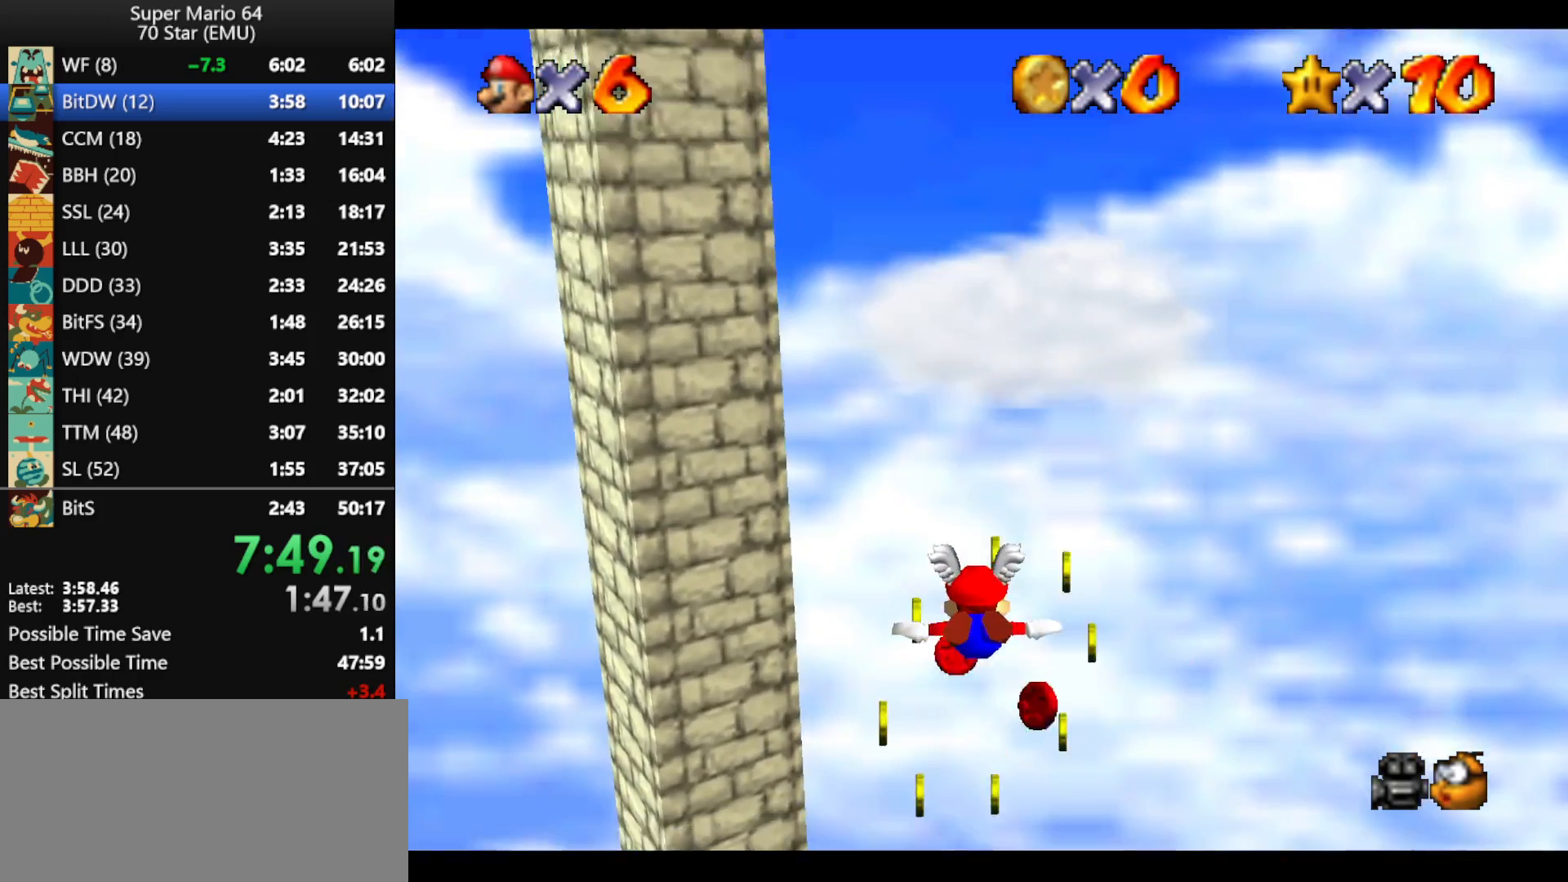
{"buttons": [], "left_stick": "down-left", "events": [[200, "left_stick", "down-left"]]}
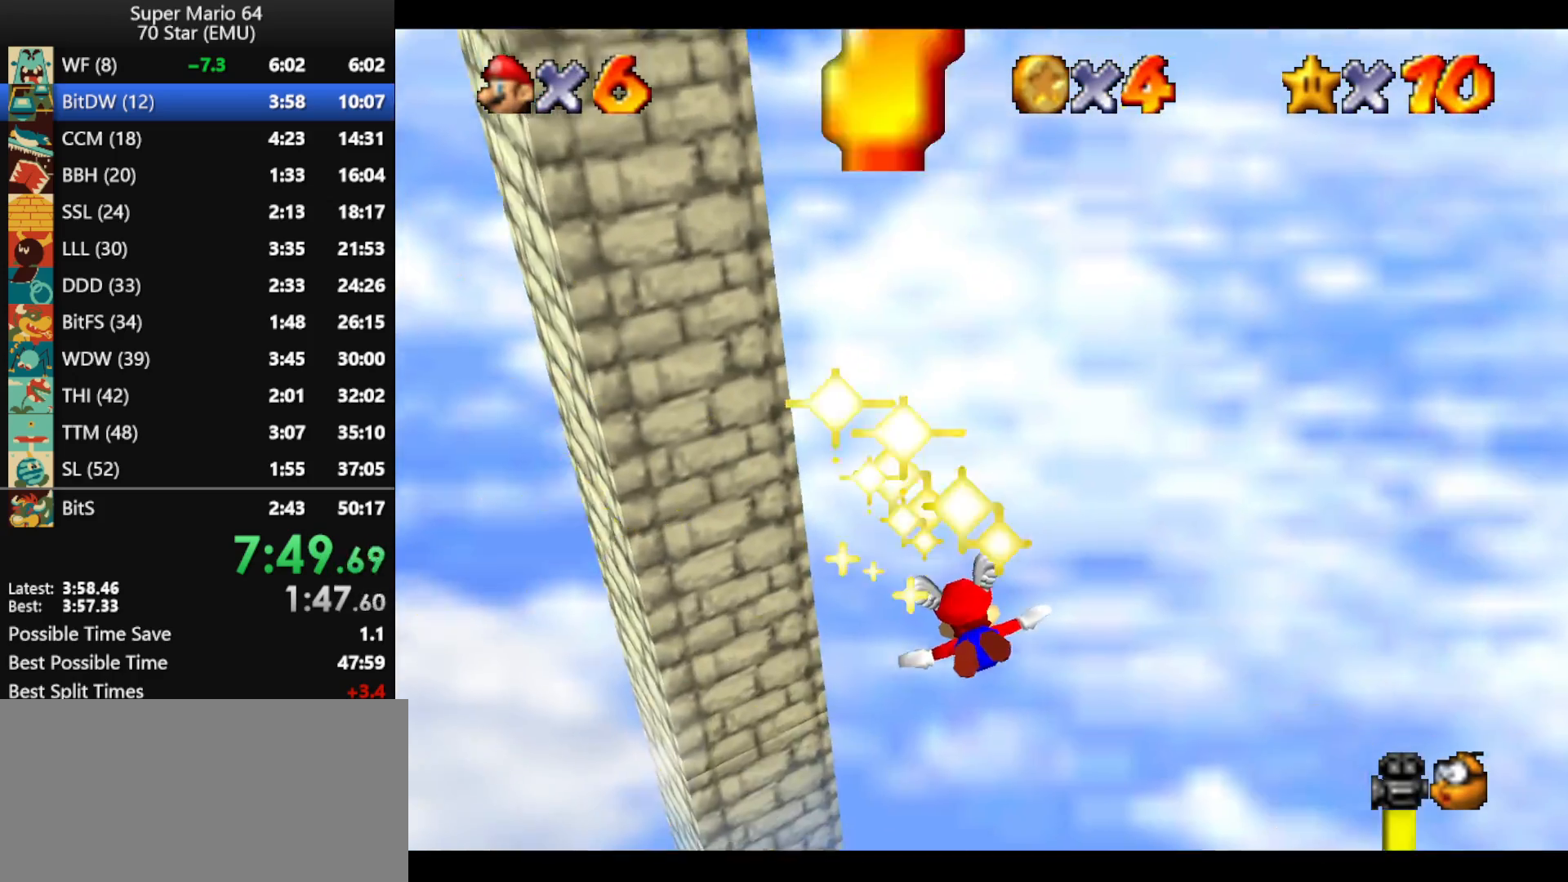
{"buttons": [], "left_stick": "left", "events": [[367, "left_stick", "left"]]}
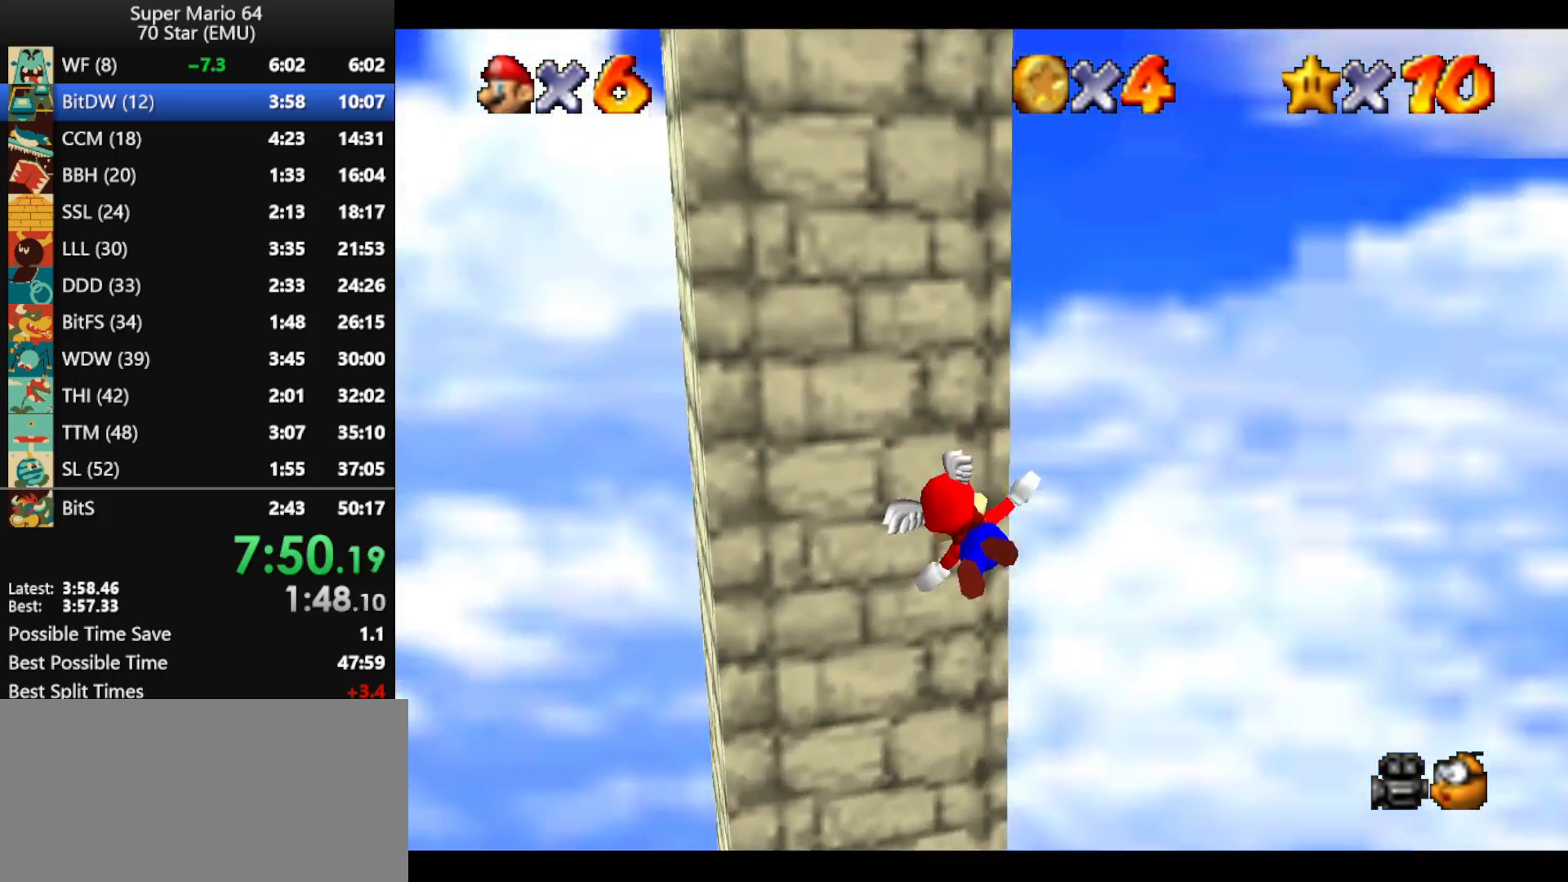
{"buttons": [], "left_stick": "up-left", "events": [[133, "left_stick", "up-left"]]}
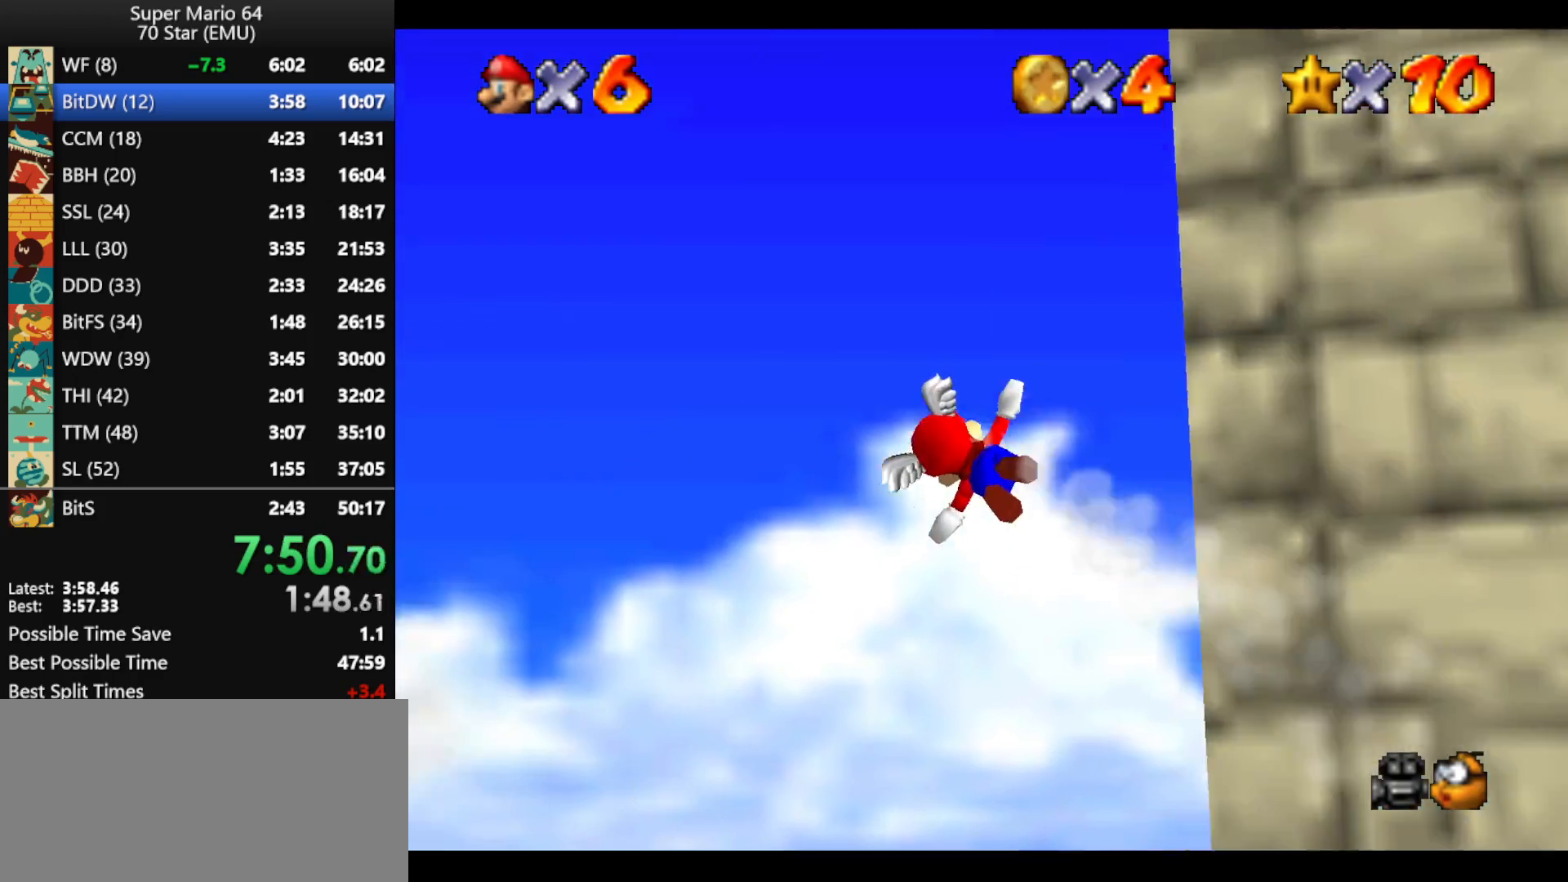
{"buttons": [], "left_stick": "up-left", "events": [[67, "left_stick", "center"], [167, "left_stick", "up-left"], [333, "left_stick", "center"], [433, "left_stick", "up-left"]]}
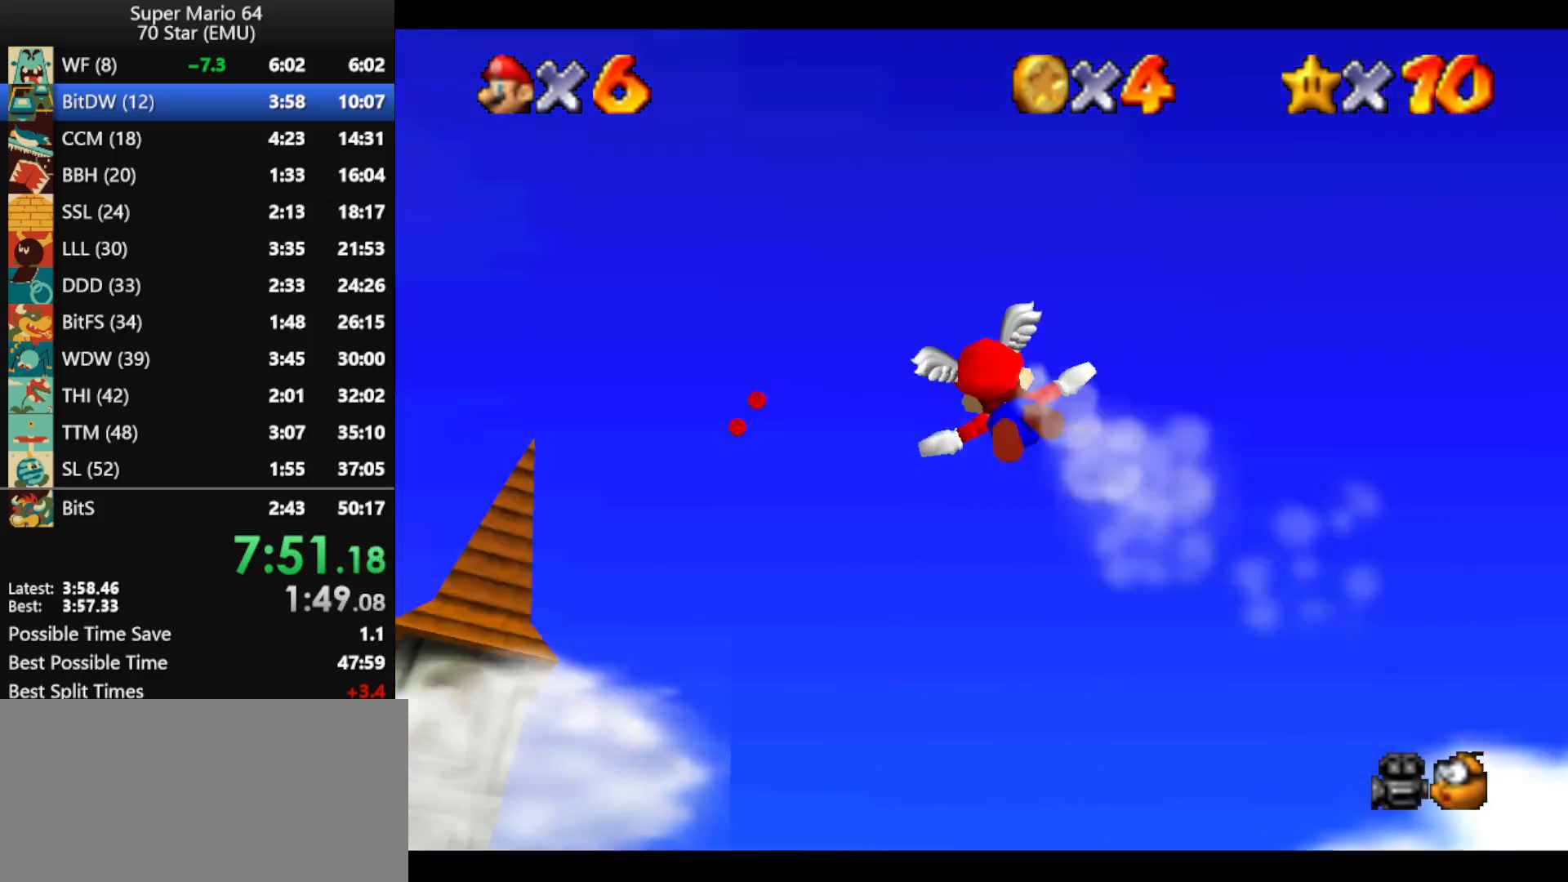
{"buttons": [], "left_stick": "center", "events": [[33, "left_stick", "up"], [467, "left_stick", "center"]]}
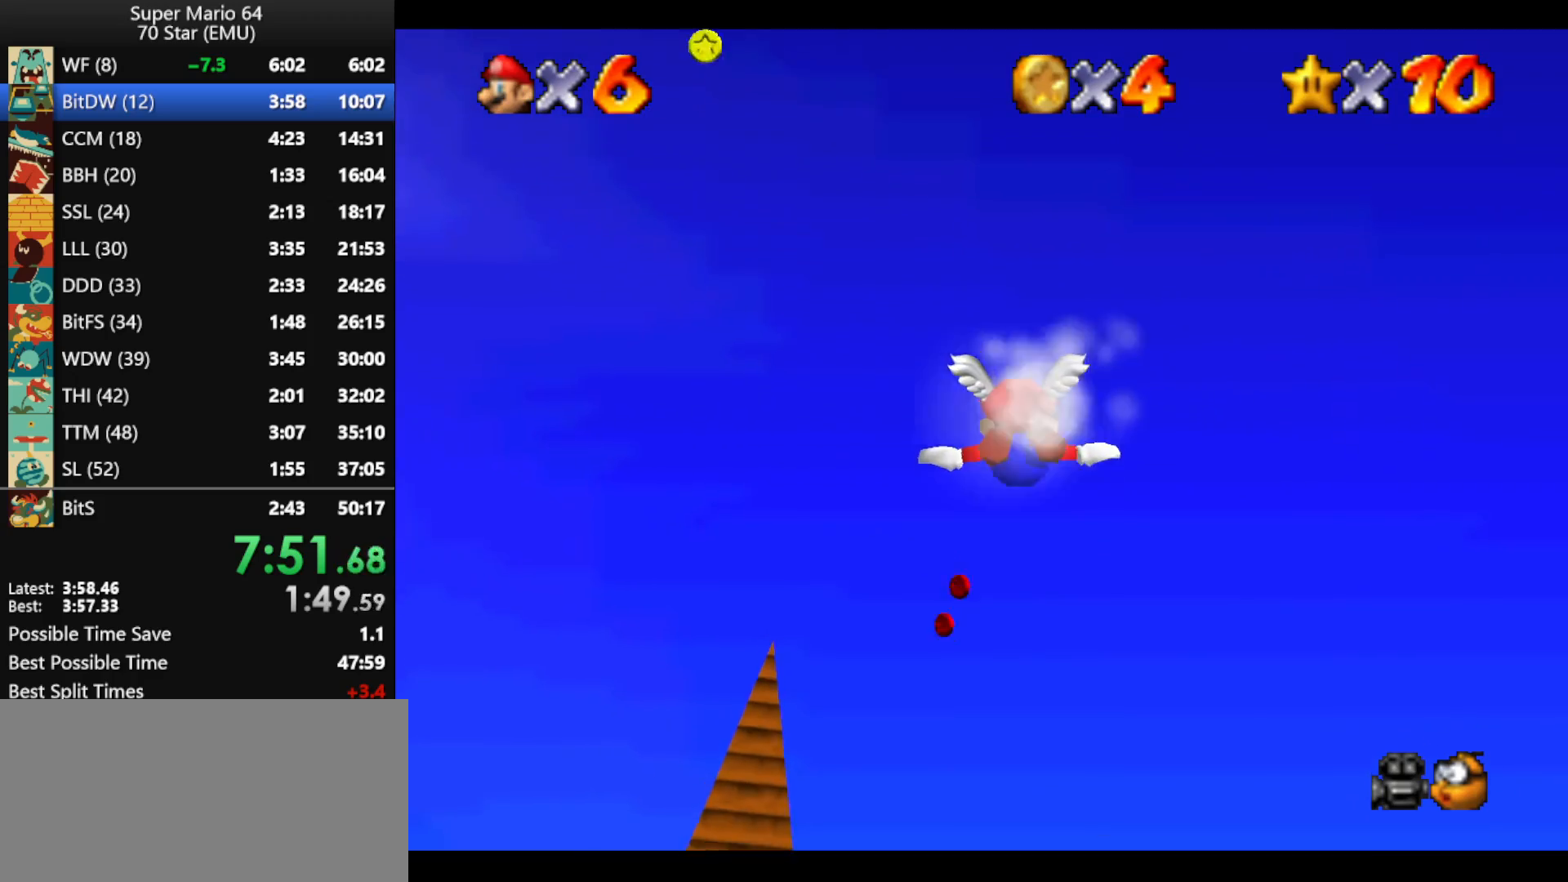
{"buttons": [], "left_stick": "center", "events": [[100, "left_stick", "up"], [333, "left_stick", "center"]]}
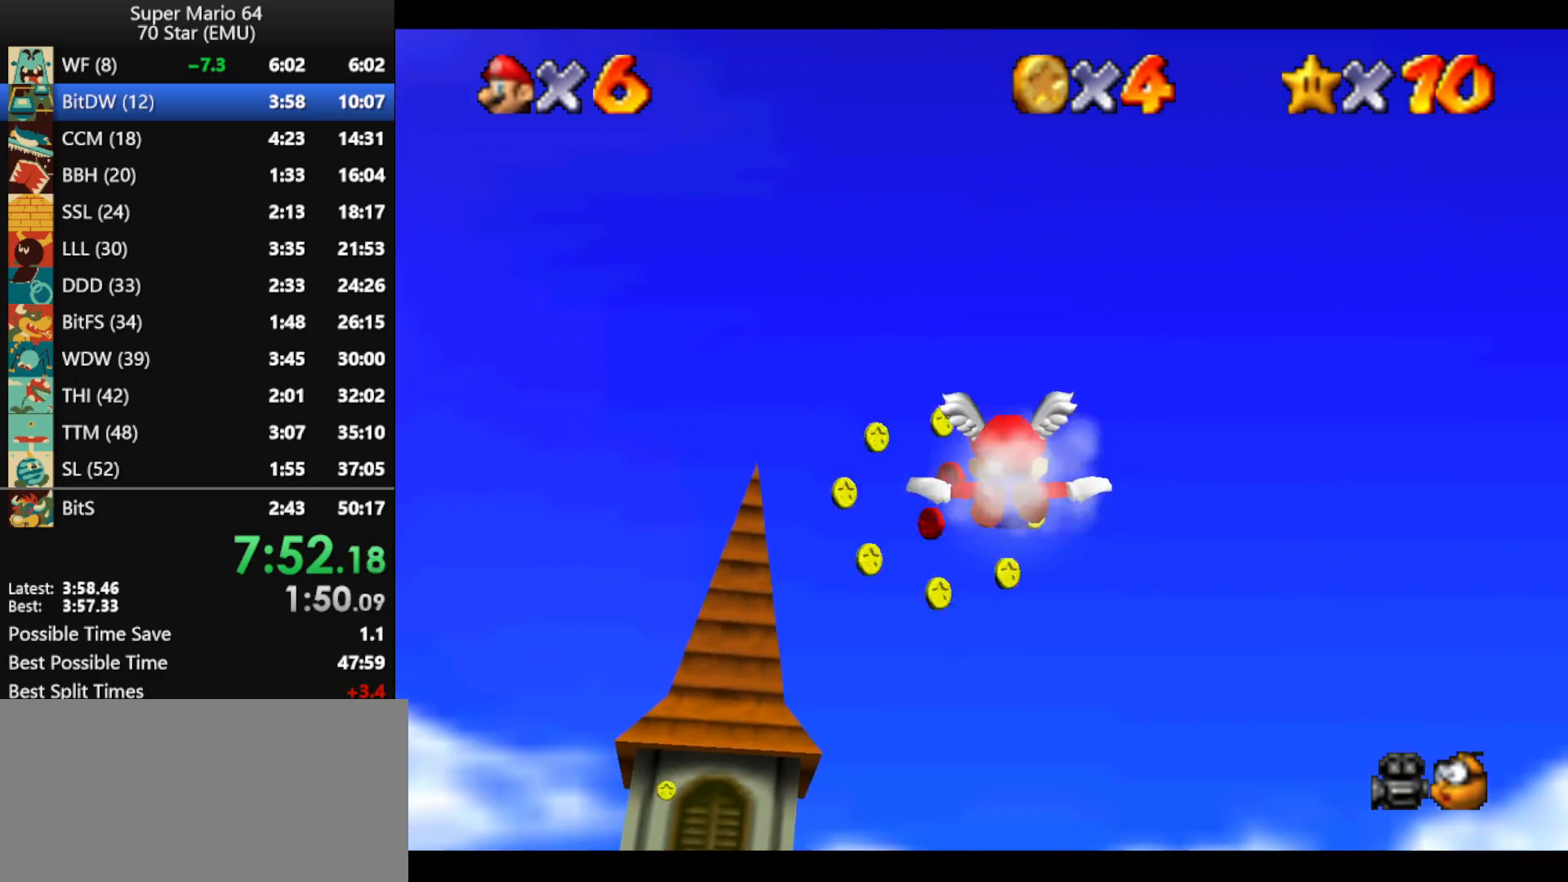
{"buttons": [], "left_stick": "up", "events": [[167, "left_stick", "up-left"], [500, "left_stick", "up"]]}
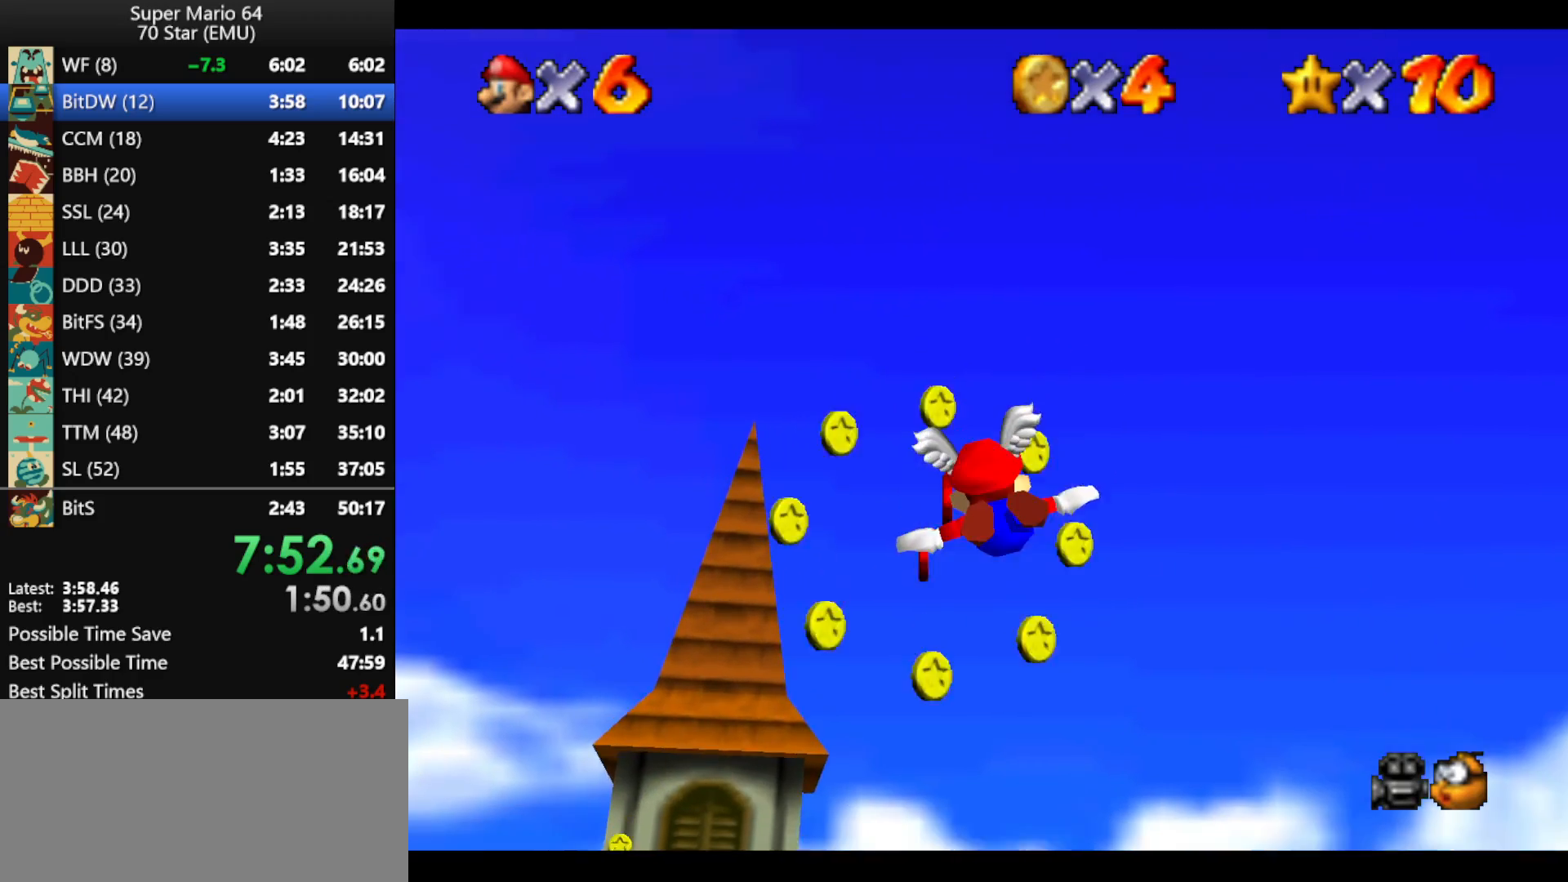
{"buttons": [], "left_stick": "up", "events": [[100, "left_stick", "center"], [200, "left_stick", "up"]]}
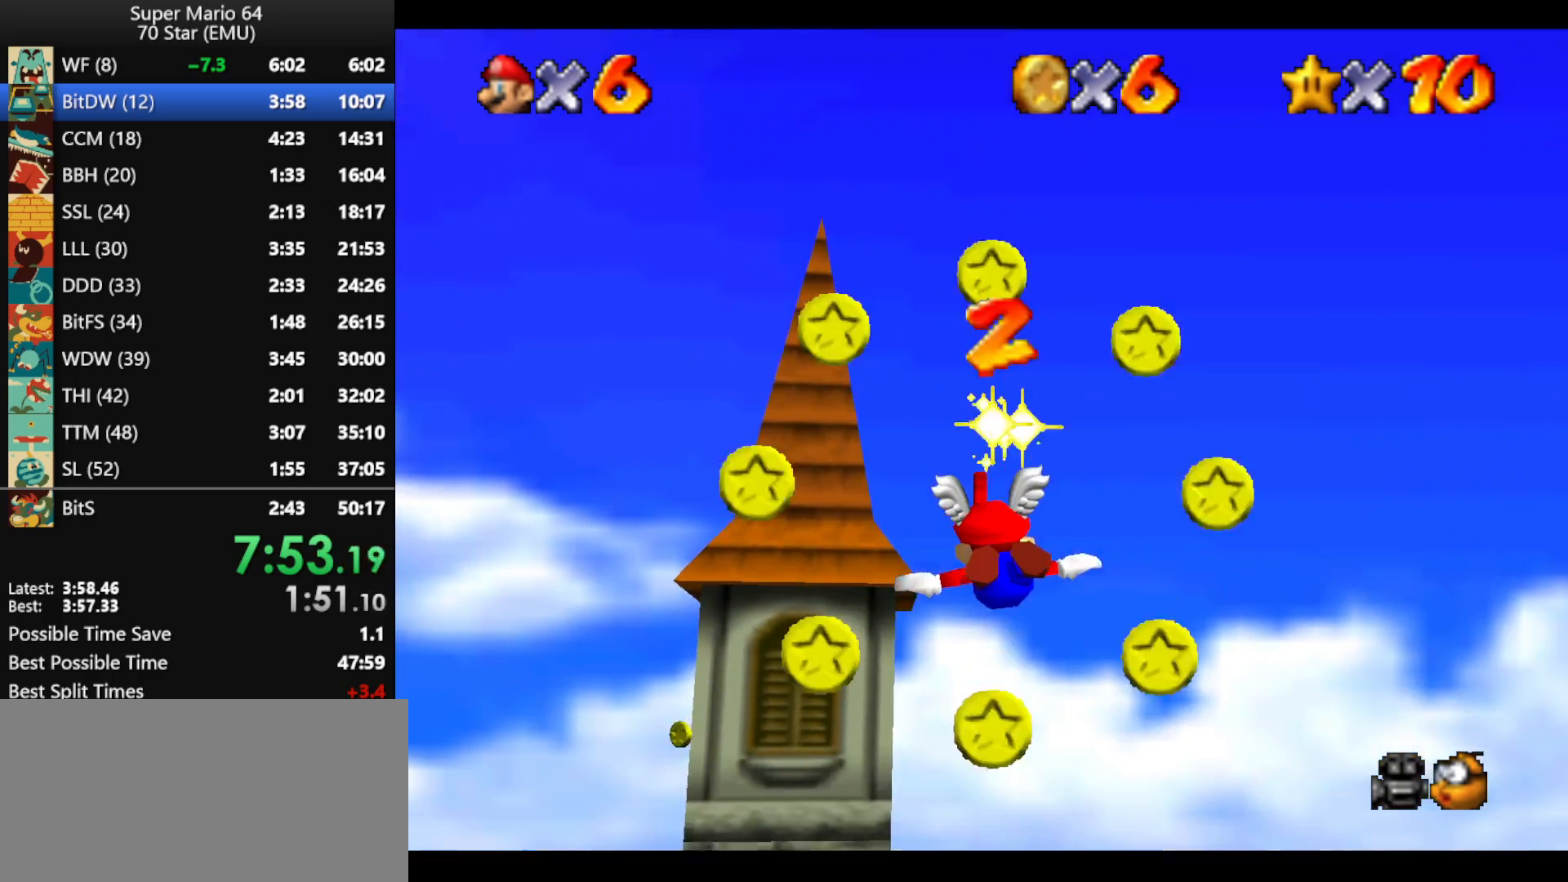
{"buttons": [], "left_stick": "up-left", "events": [[400, "left_stick", "up-left"]]}
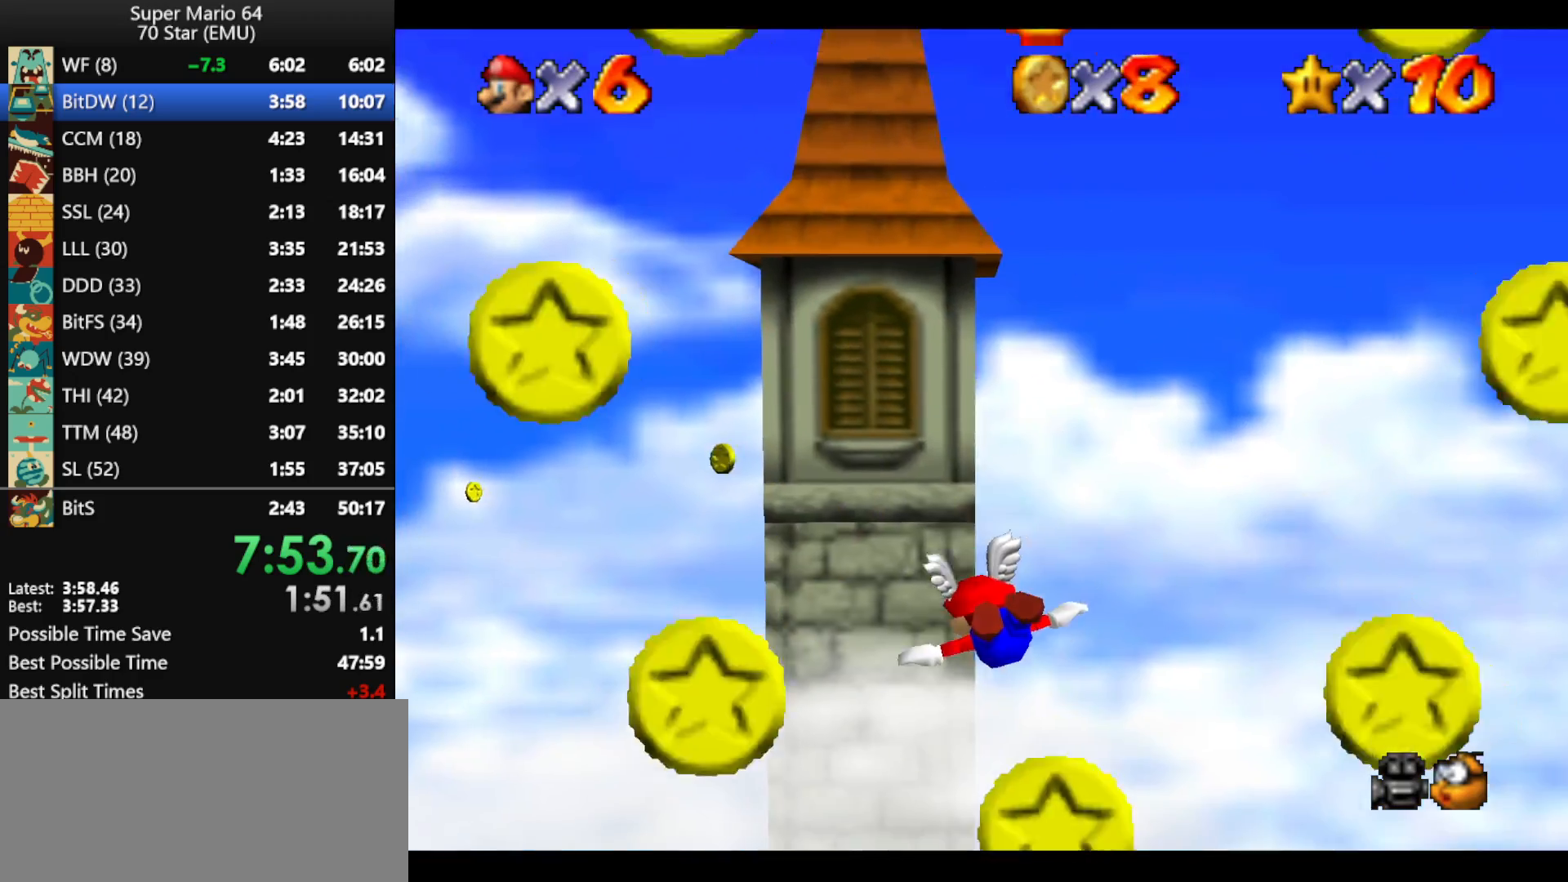
{"buttons": [], "left_stick": "left", "events": [[433, "left_stick", "left"]]}
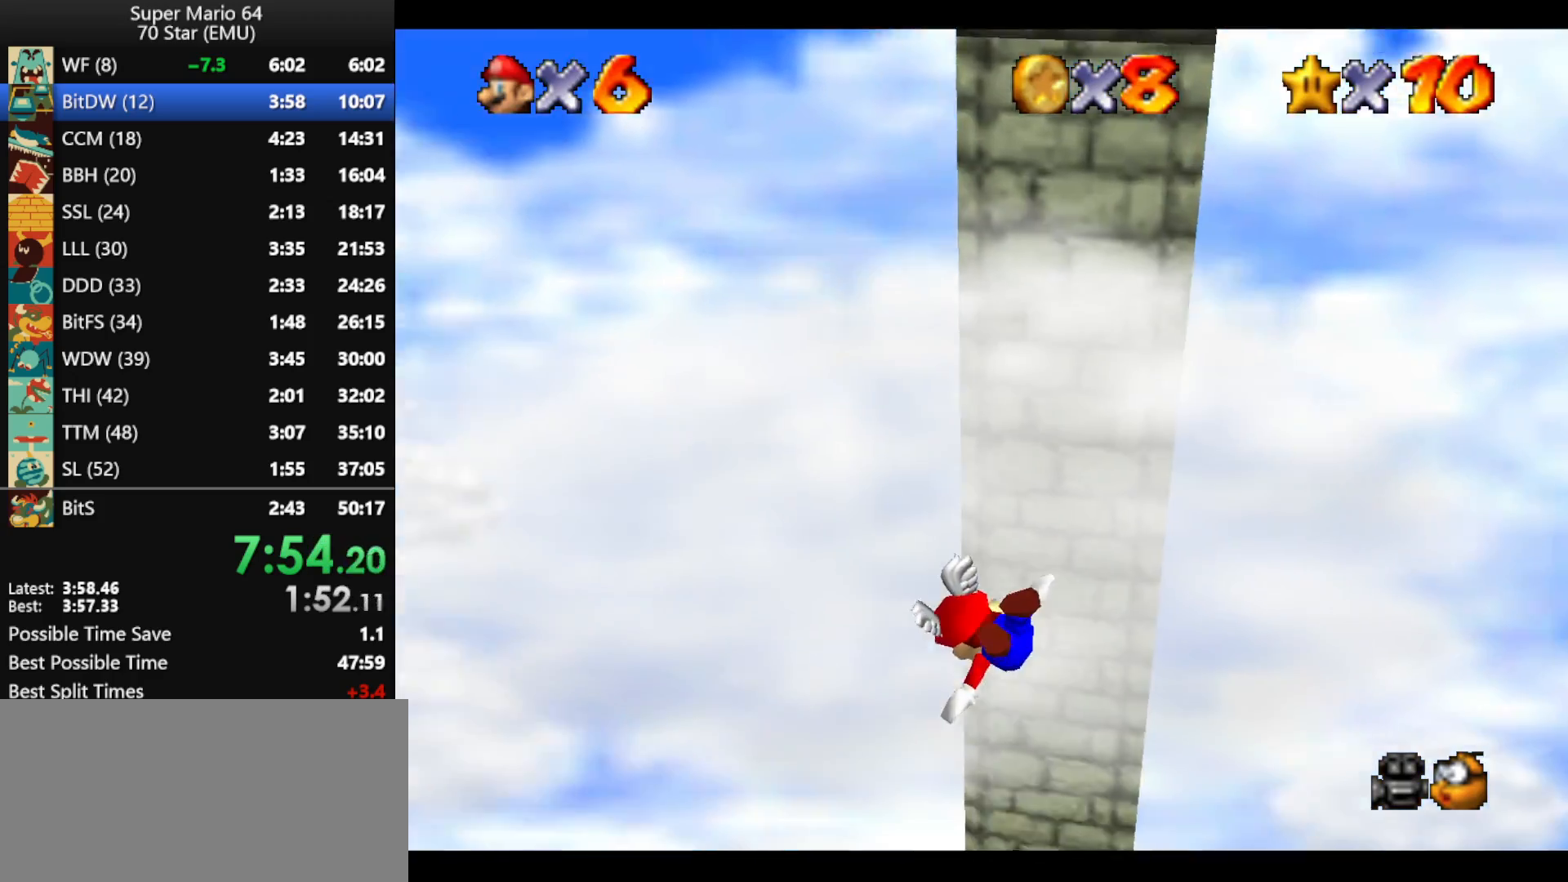
{"buttons": [], "left_stick": "left", "events": [[167, "left_stick", "center"], [400, "left_stick", "left"]]}
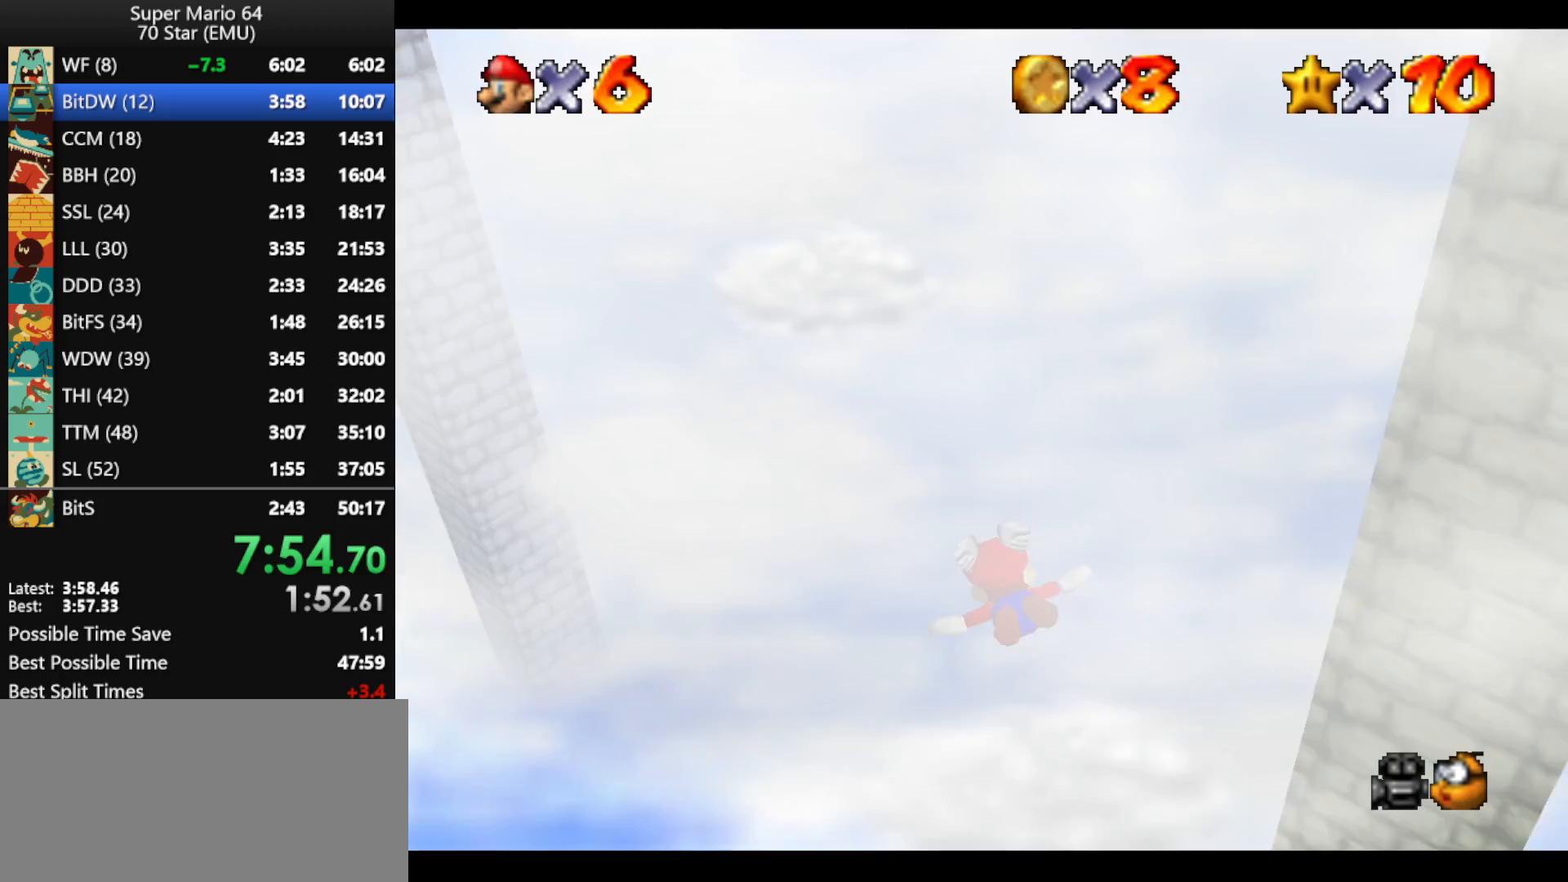
{"buttons": [], "left_stick": "left", "events": [[100, "left_stick", "center"], [233, "left_stick", "left"]]}
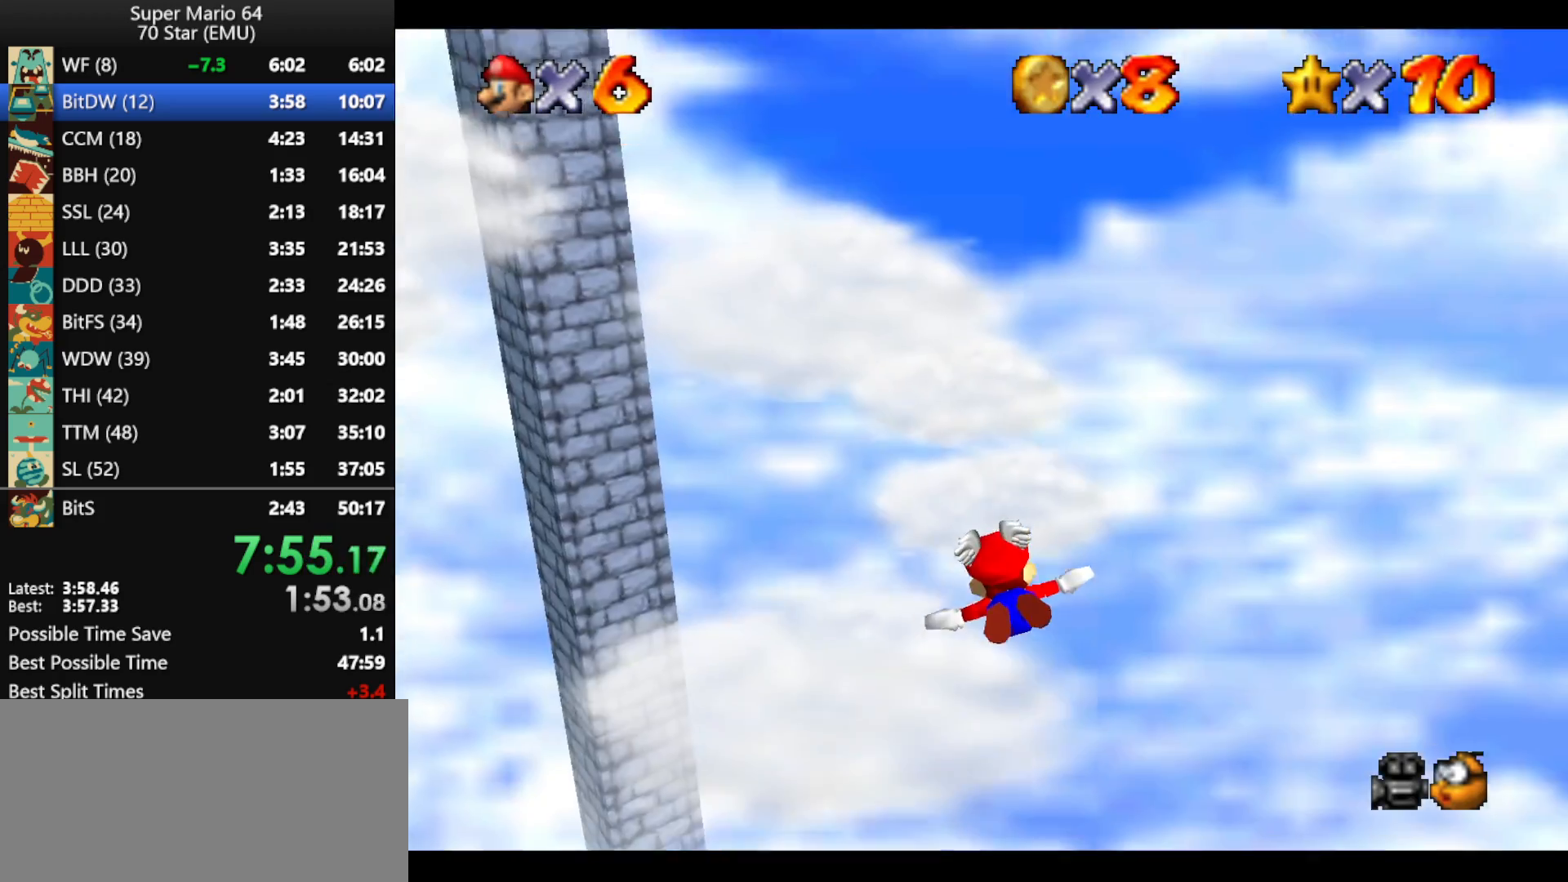
{"buttons": [], "left_stick": "center", "events": [[100, "left_stick", "center"]]}
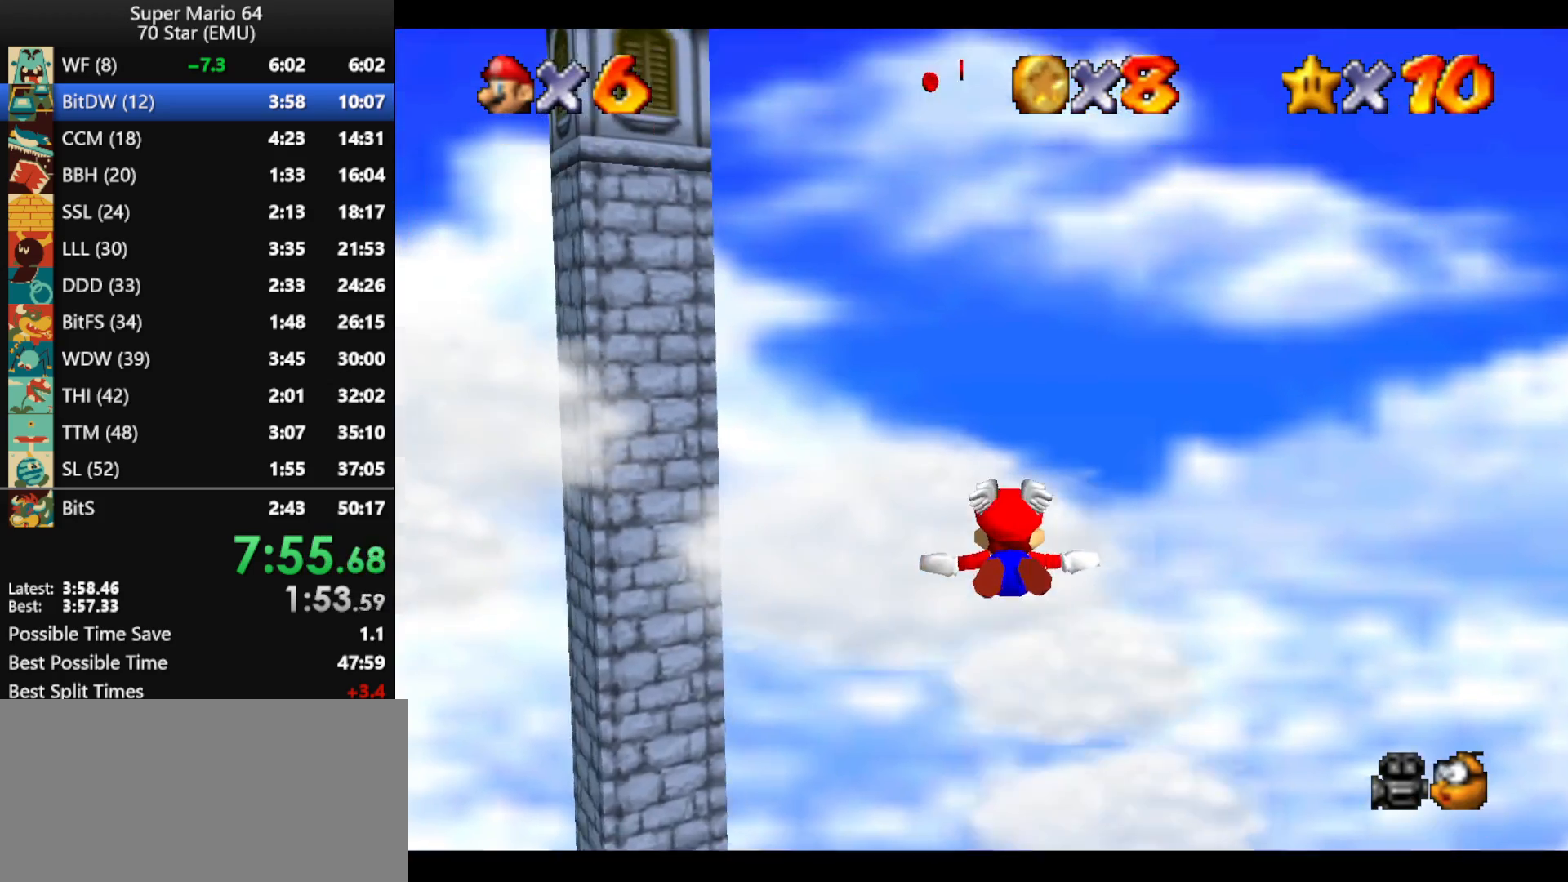
{"buttons": [], "left_stick": "center", "events": [[233, "left_stick", "up"], [367, "left_stick", "center"]]}
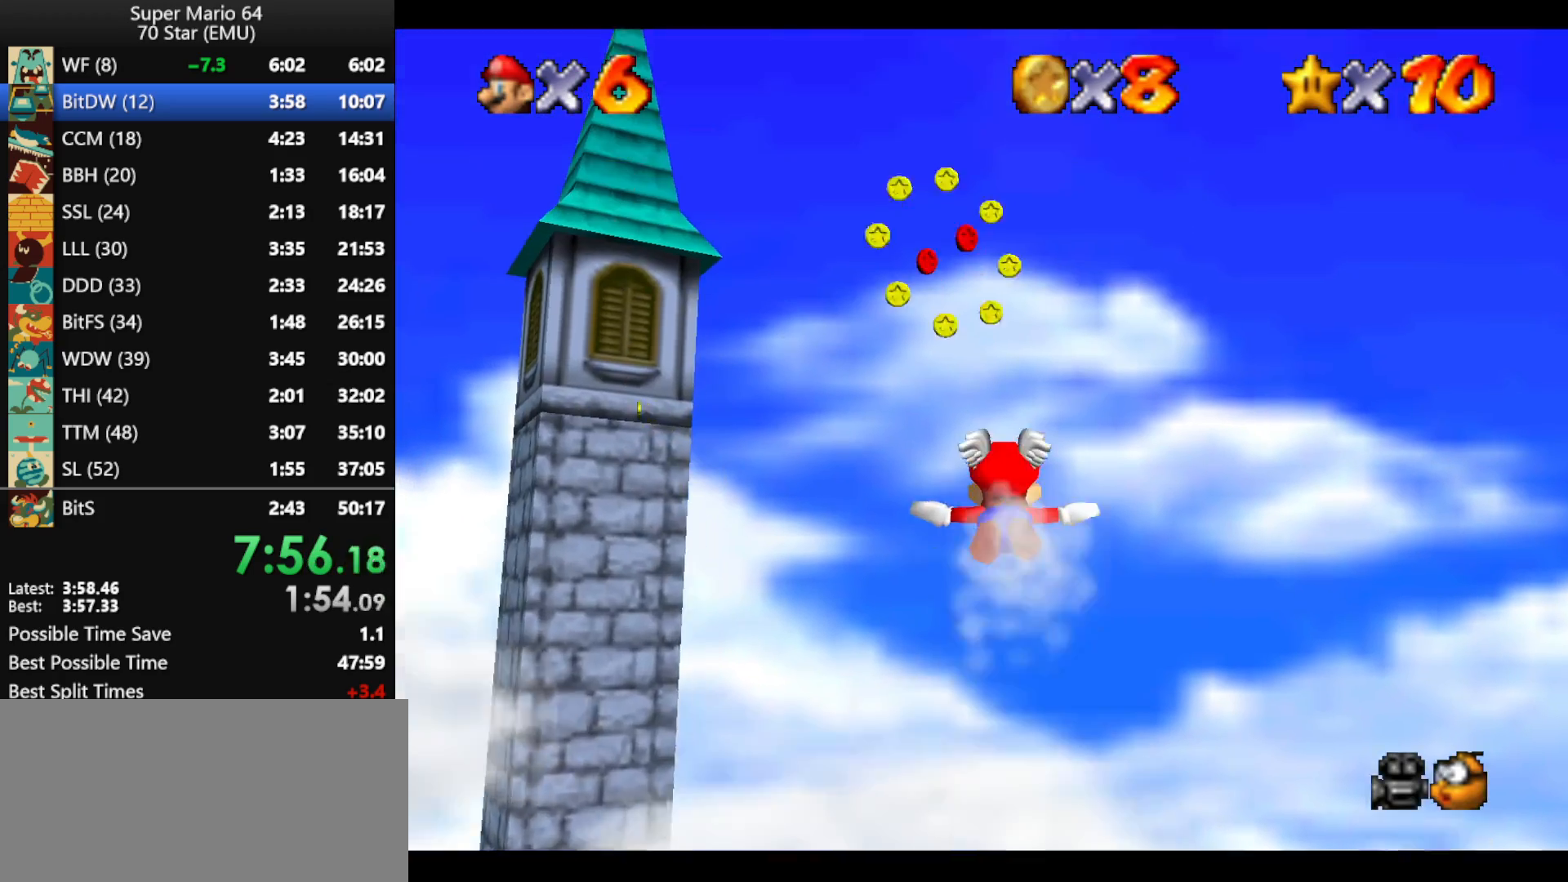
{"buttons": [], "left_stick": "center", "events": [[33, "left_stick", "up"], [167, "left_stick", "center"], [300, "left_stick", "up-left"], [467, "left_stick", "center"]]}
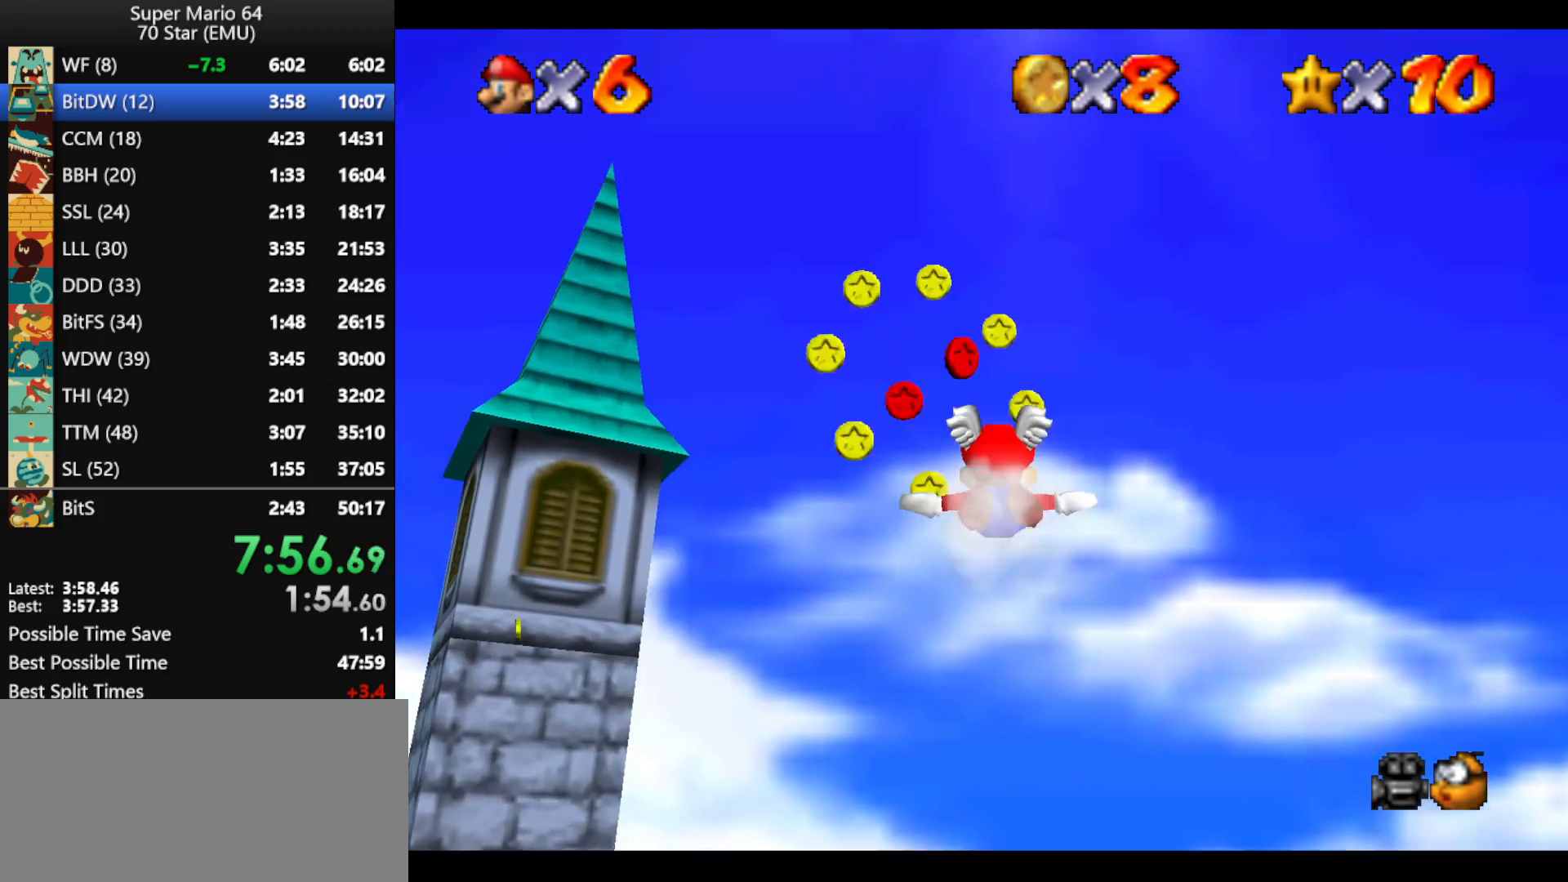
{"buttons": [], "left_stick": "up-left", "events": [[33, "left_stick", "up-left"]]}
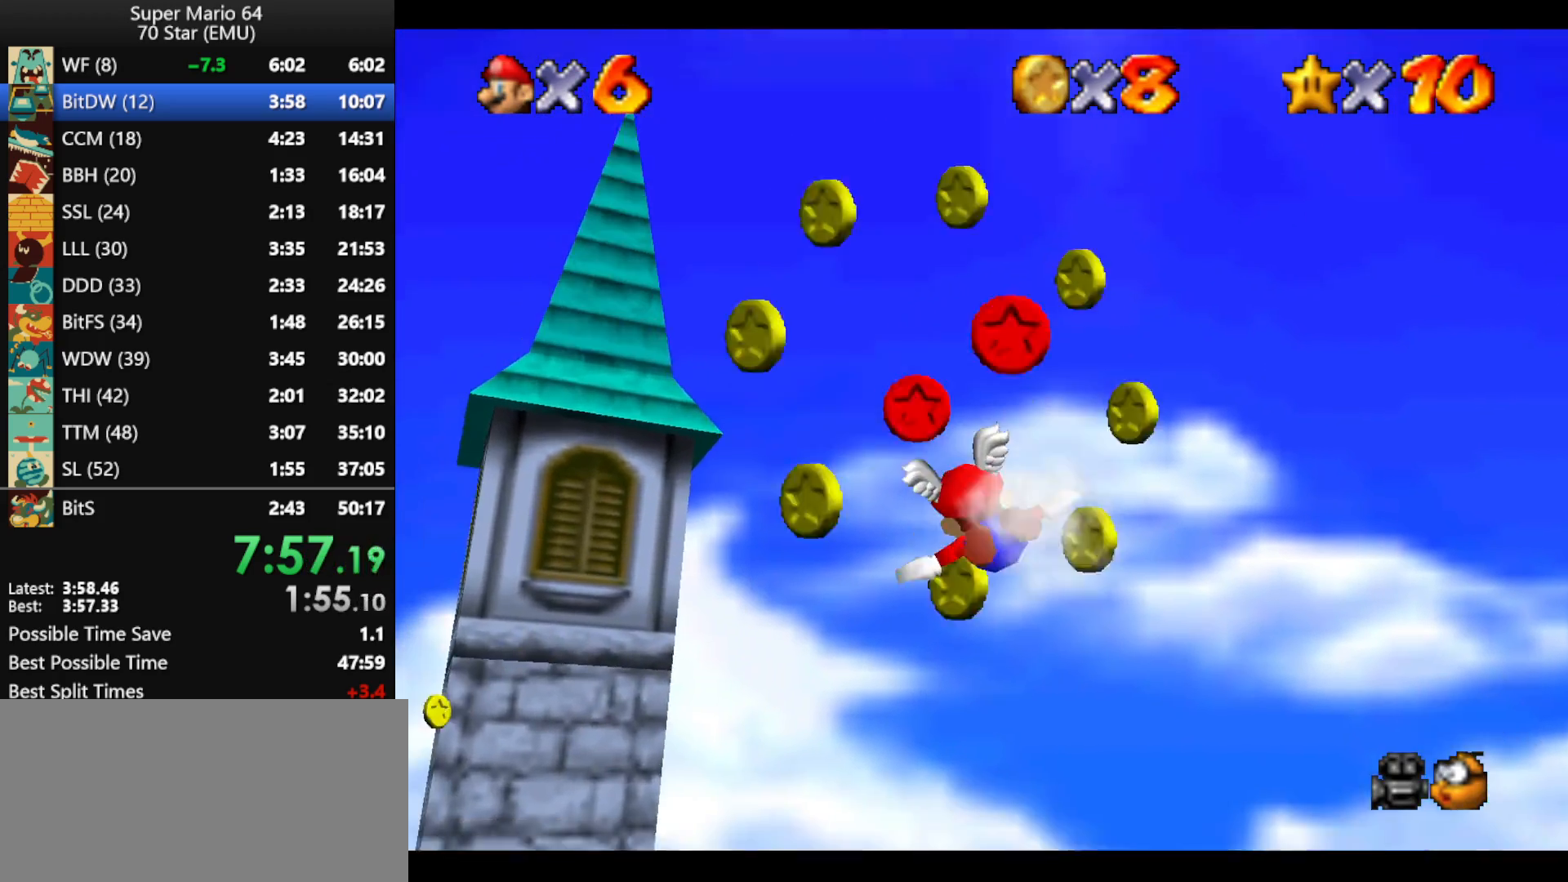
{"buttons": [], "left_stick": "up-left", "events": []}
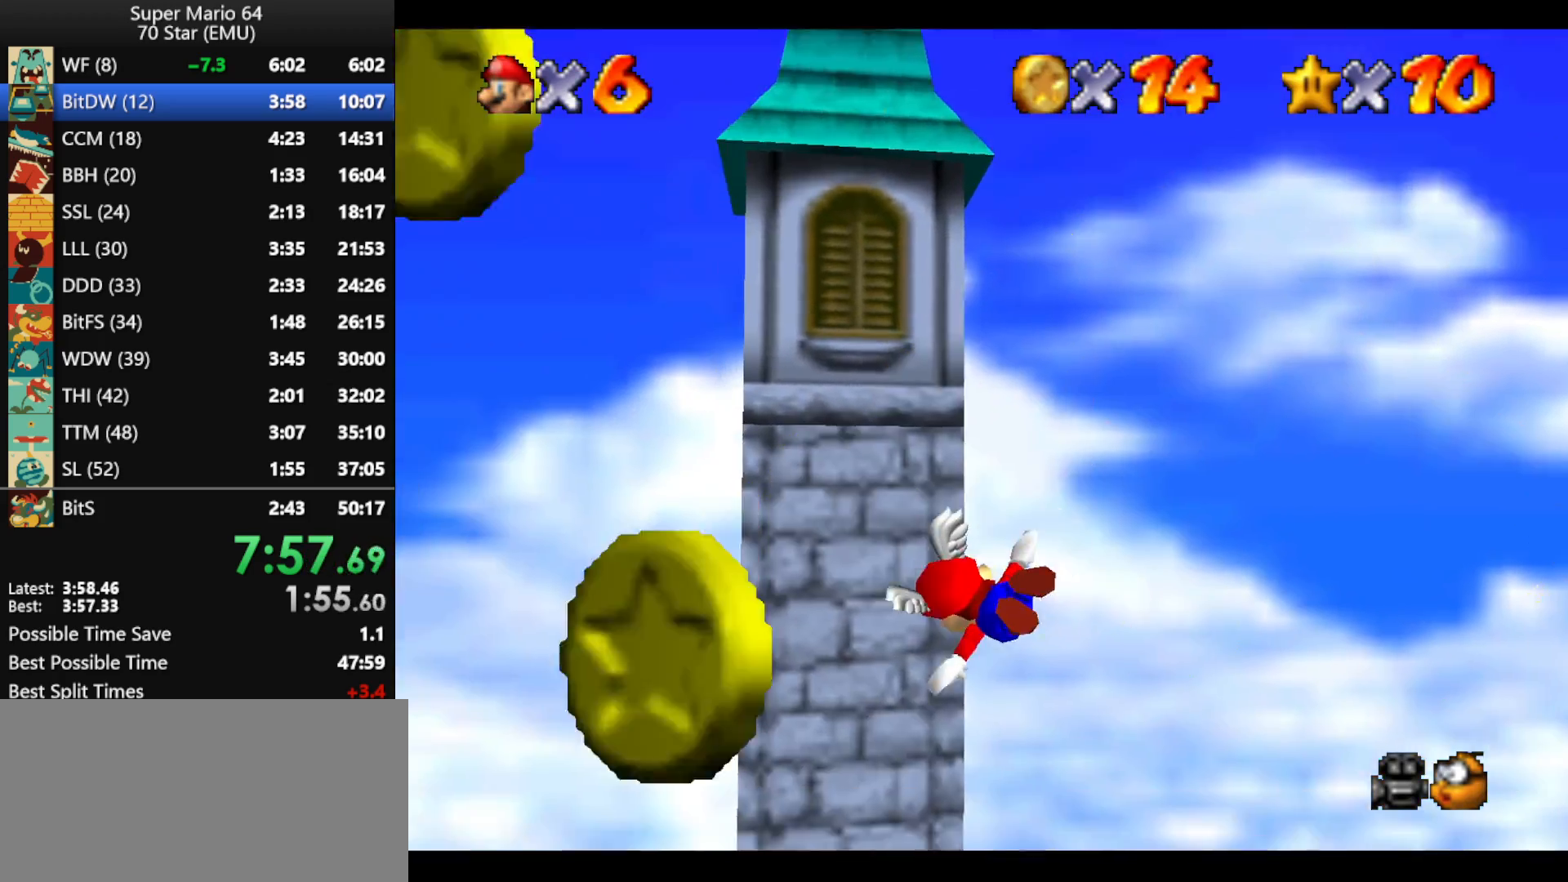
{"buttons": [], "left_stick": "center", "events": [[400, "left_stick", "center"]]}
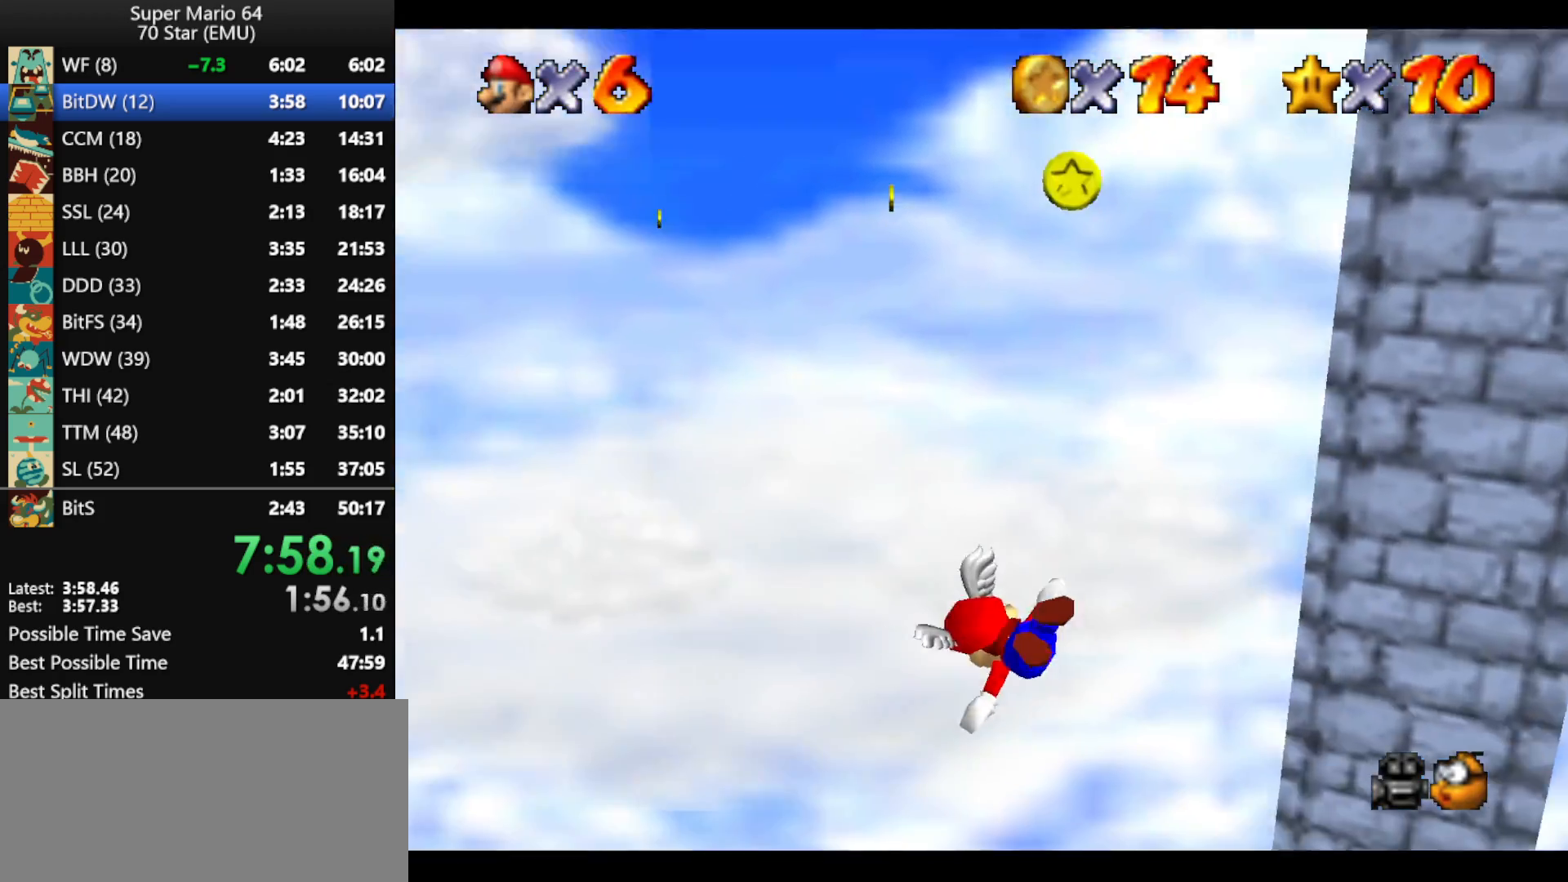
{"buttons": [], "left_stick": "center", "events": []}
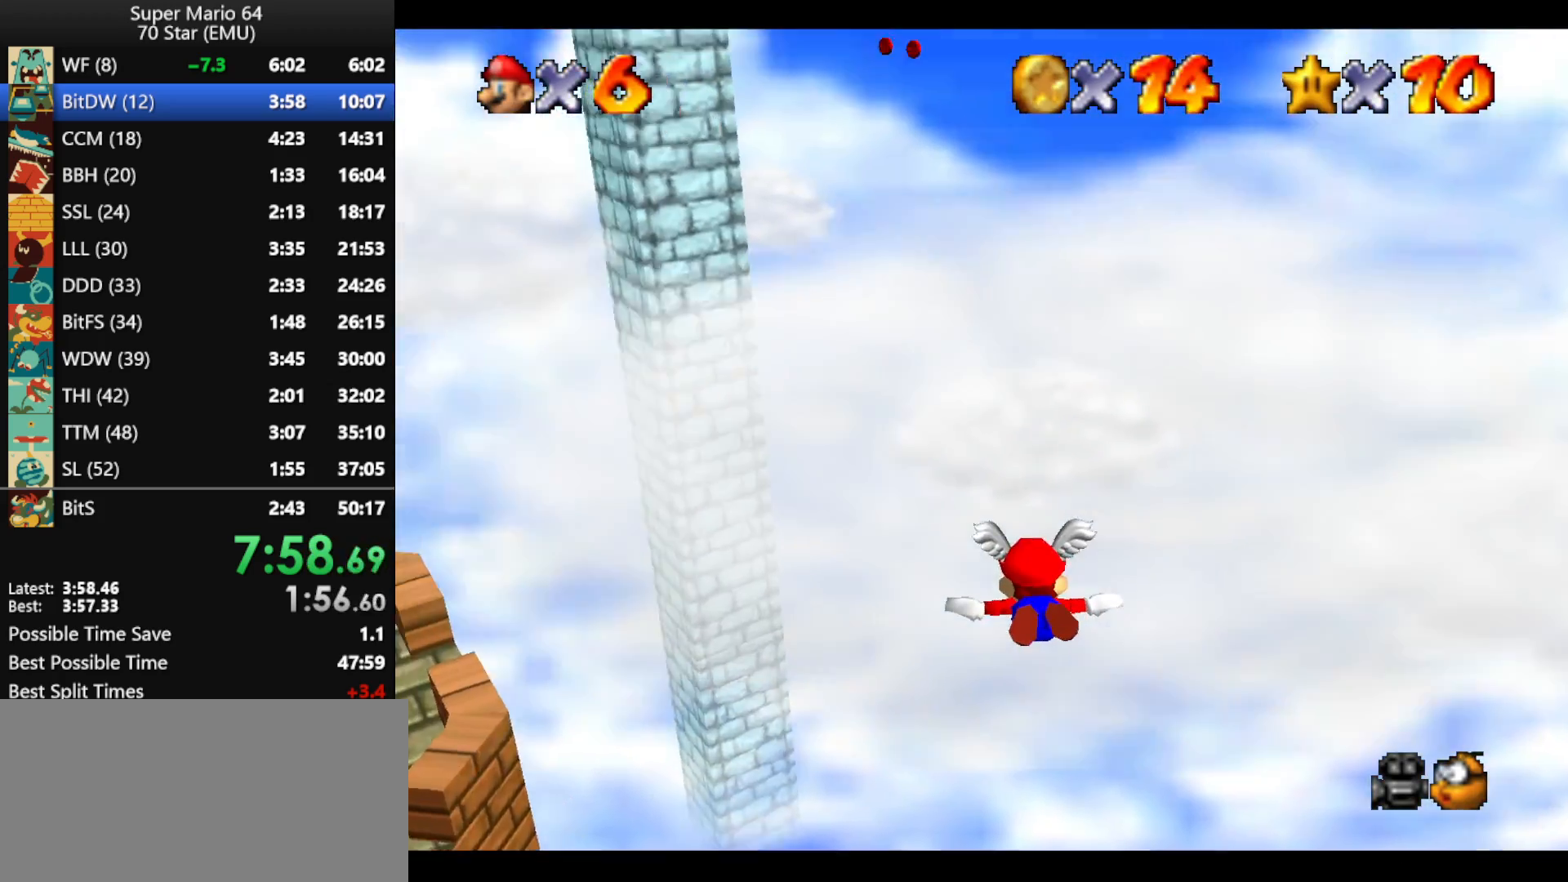
{"buttons": [], "left_stick": "center", "events": [[267, "left_stick", "left"], [367, "left_stick", "center"]]}